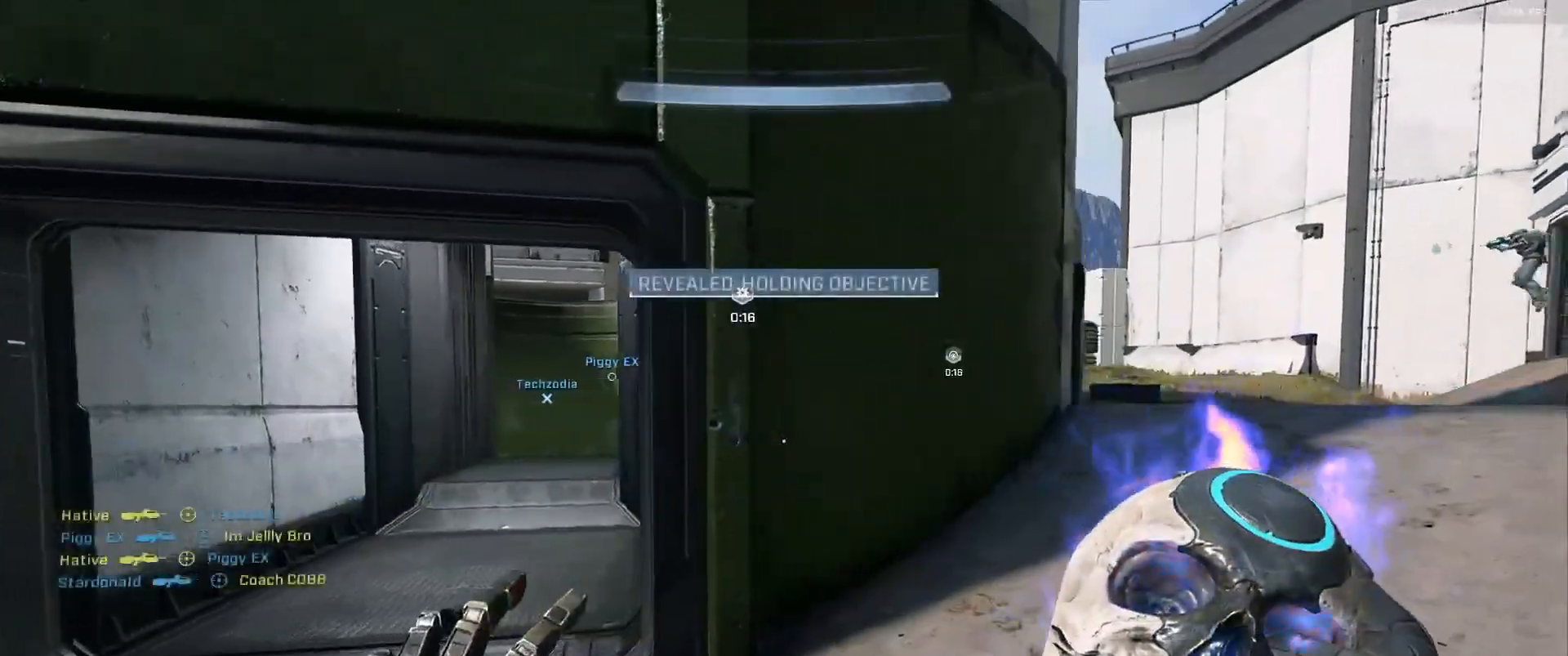
Gameplay with a controller (Xbox layout); each line is a JSON object with the inputs held at the frame after it. "events" lists button and stick changes between this image and that frame as [ms after this image, input, new state], when the widget could be followed in between.
{"buttons": [], "left_stick": "center", "right_stick": "down-left", "events": [[34, "right_stick", "up-right"], [134, "Y", "down"], [234, "Y", "up"], [300, "right_stick", "right"], [367, "A", "down"], [417, "left_stick", "center"], [417, "right_stick", "down-left"], [434, "A", "up"]]}
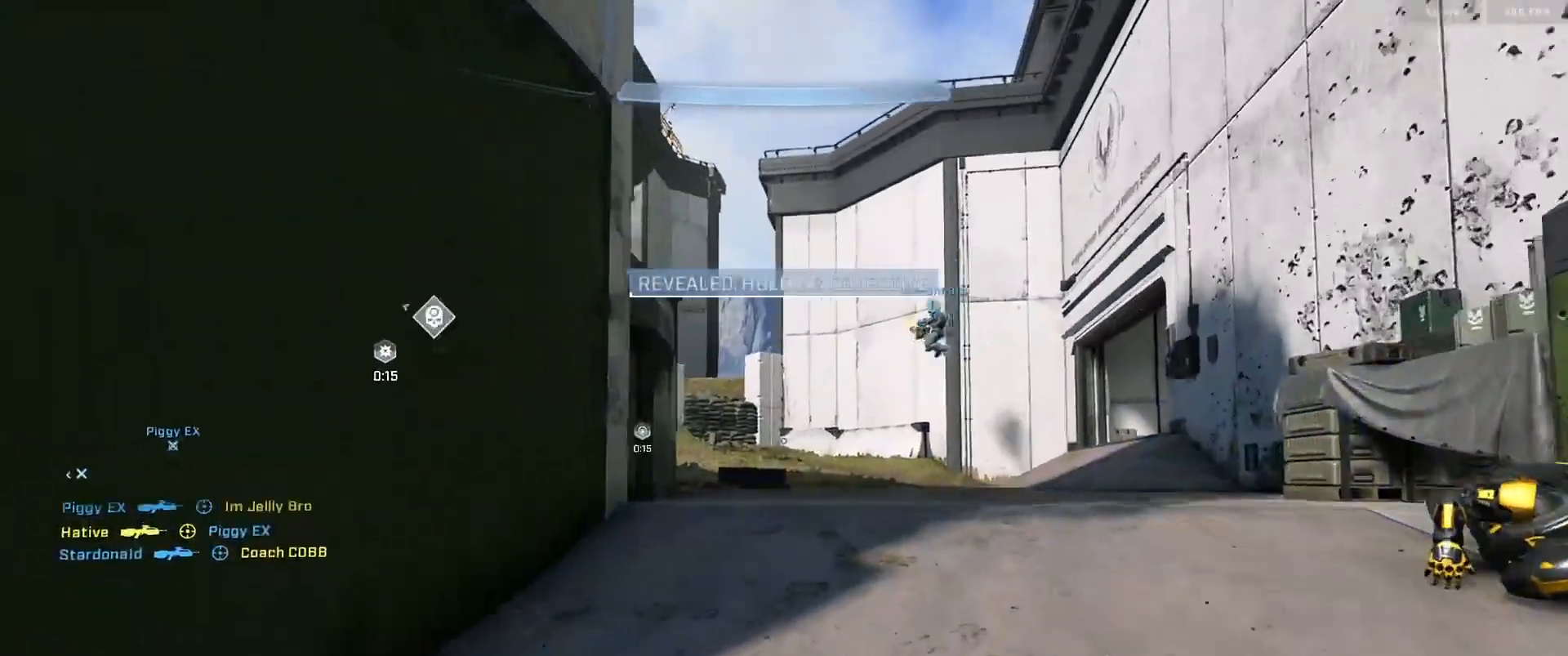
{"buttons": [], "left_stick": "right", "right_stick": "left", "events": [[33, "A", "down"], [66, "A", "up"], [150, "B", "down"], [333, "right_stick", "left"], [383, "left_stick", "right"], [467, "B", "up"]]}
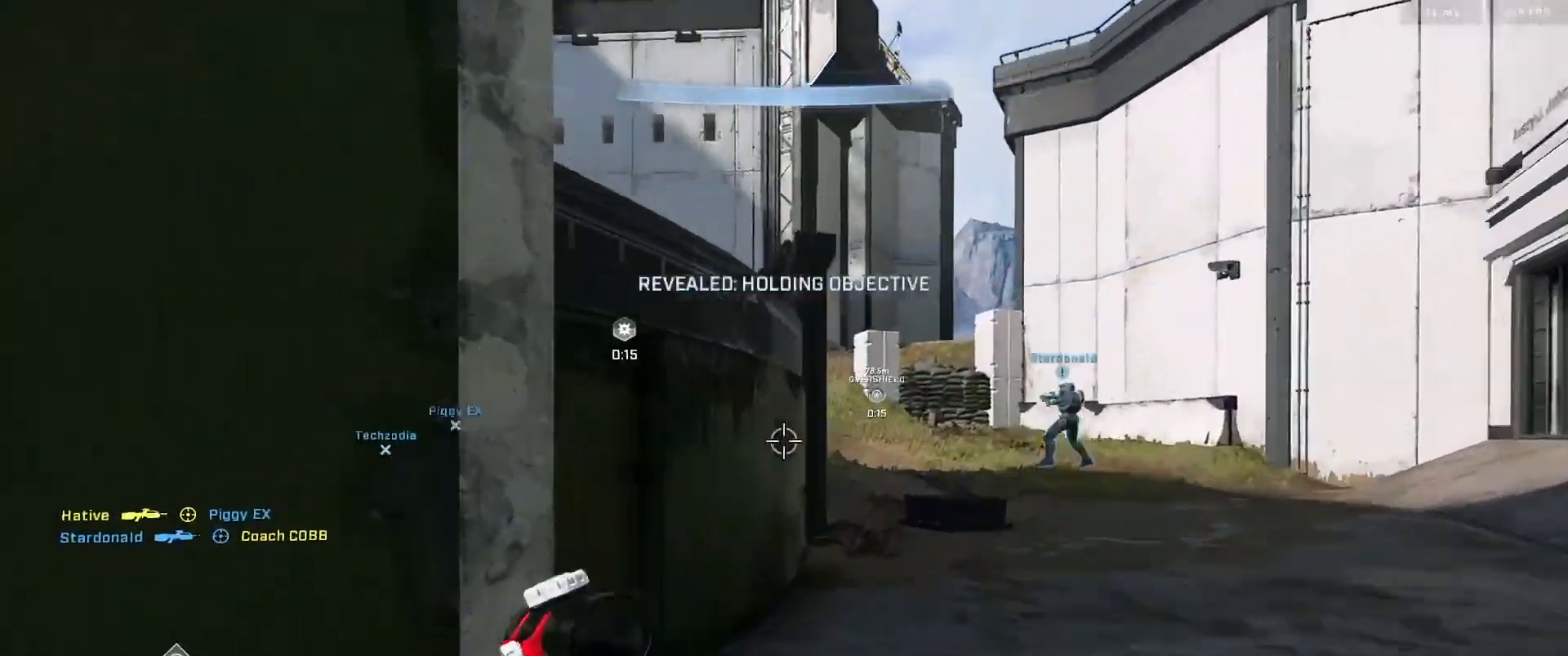
{"buttons": [], "left_stick": "center", "right_stick": "left", "events": [[50, "left_stick", "center"], [84, "right_stick", "center"], [117, "L1", "down"], [184, "L1", "up"], [184, "right_stick", "down-left"], [417, "right_stick", "left"]]}
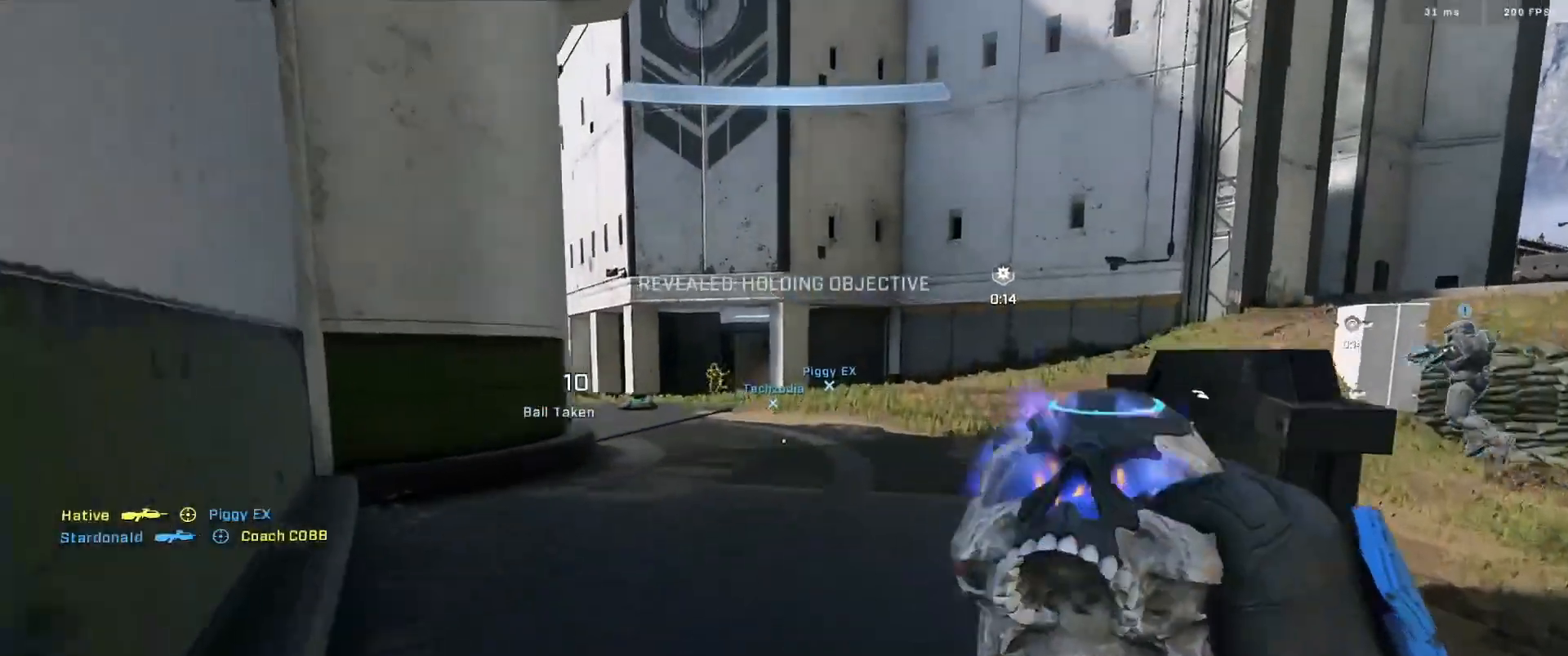
{"buttons": [], "left_stick": "right", "right_stick": "left", "events": [[83, "Y", "down"], [166, "Y", "up"], [200, "right_stick", "up-right"], [217, "left_stick", "down-left"], [283, "left_stick", "left"], [300, "right_stick", "up-left"], [367, "right_stick", "down-left"], [433, "left_stick", "right"], [483, "right_stick", "left"]]}
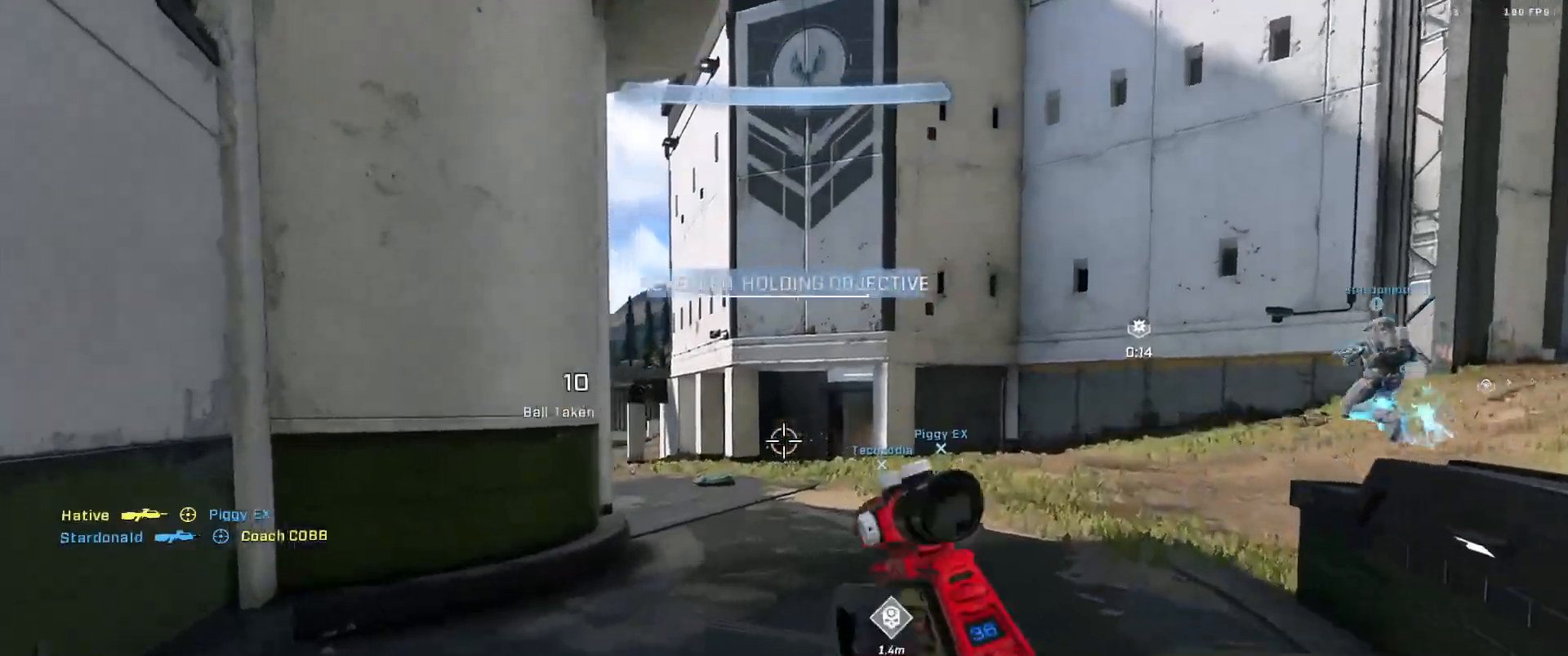
{"buttons": [], "left_stick": "left", "right_stick": "center", "events": [[284, "left_stick", "center"], [300, "R2", "down"], [317, "right_stick", "up-right"], [384, "left_stick", "left"], [417, "right_stick", "center"], [484, "R2", "up"]]}
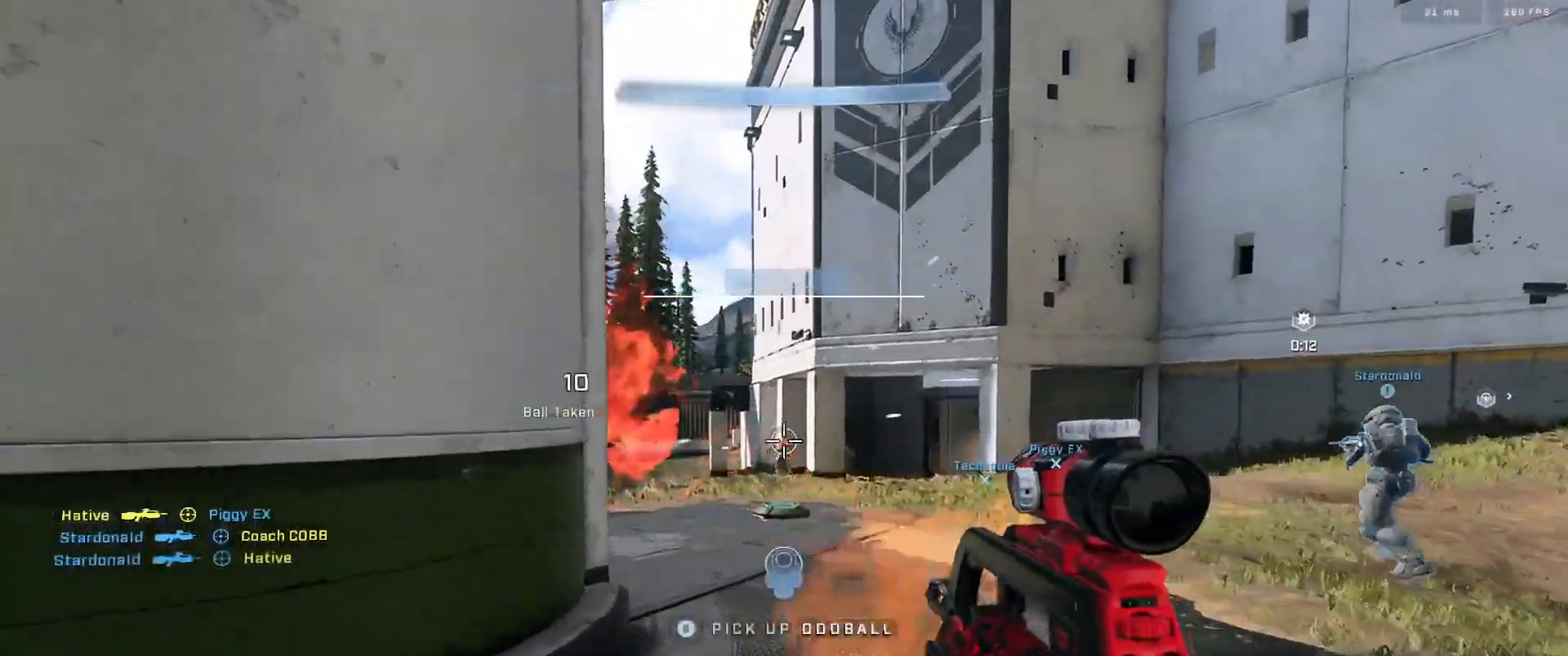
{"buttons": [], "left_stick": "down", "right_stick": "right", "events": [[116, "left_stick", "right"], [116, "right_stick", "down"], [150, "B", "down"], [233, "right_stick", "right"], [417, "left_stick", "down"], [483, "B", "up"]]}
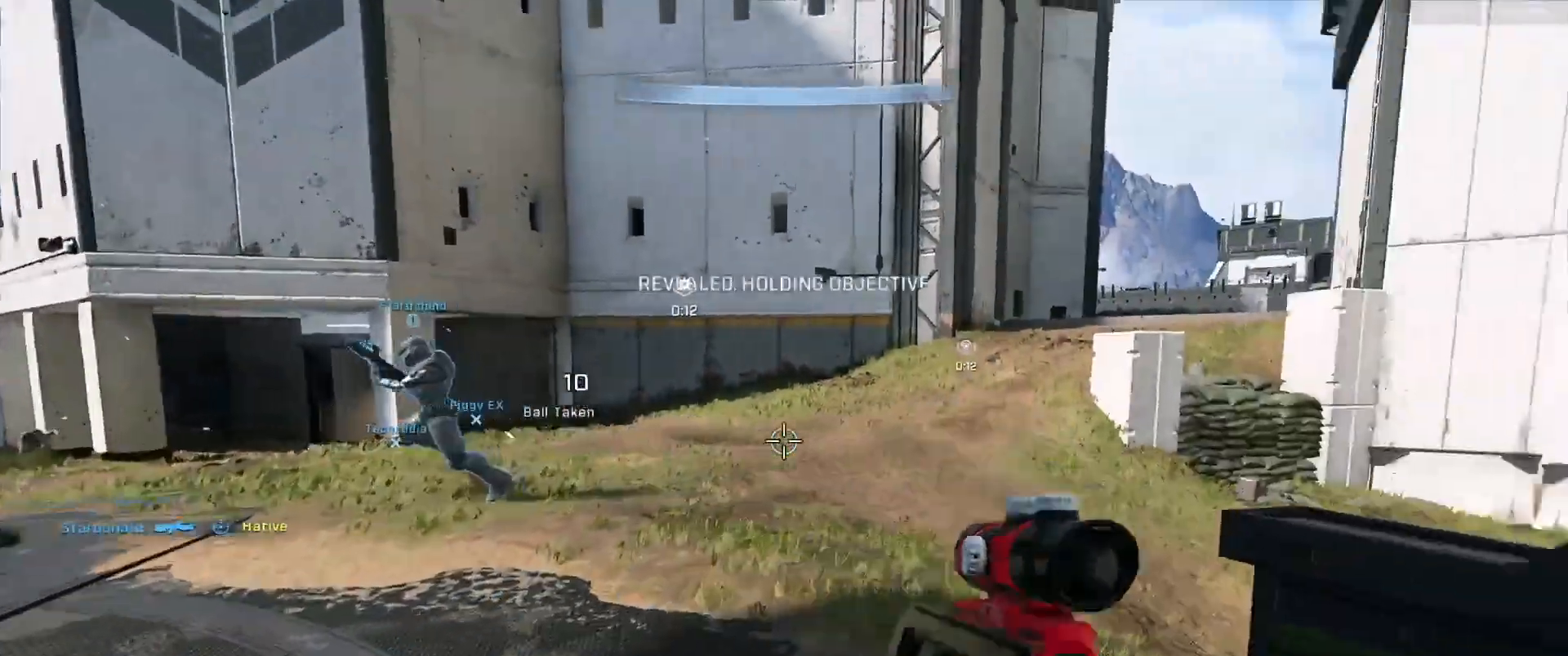
{"buttons": [], "left_stick": "down-right", "right_stick": "center", "events": [[50, "left_stick", "down-right"], [67, "right_stick", "center"], [334, "right_stick", "up-right"], [451, "right_stick", "center"]]}
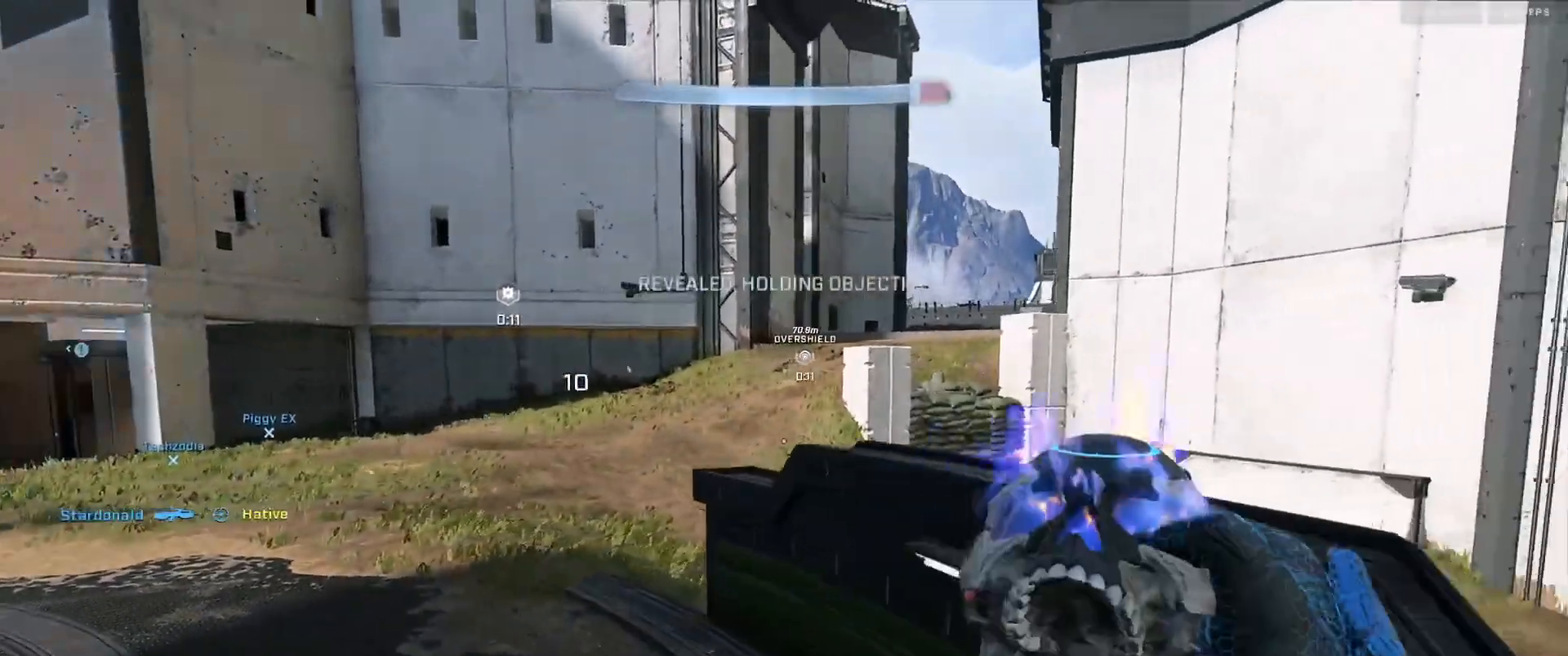
{"buttons": [], "left_stick": "down-right", "right_stick": "left", "events": [[116, "right_stick", "right"], [317, "right_stick", "left"]]}
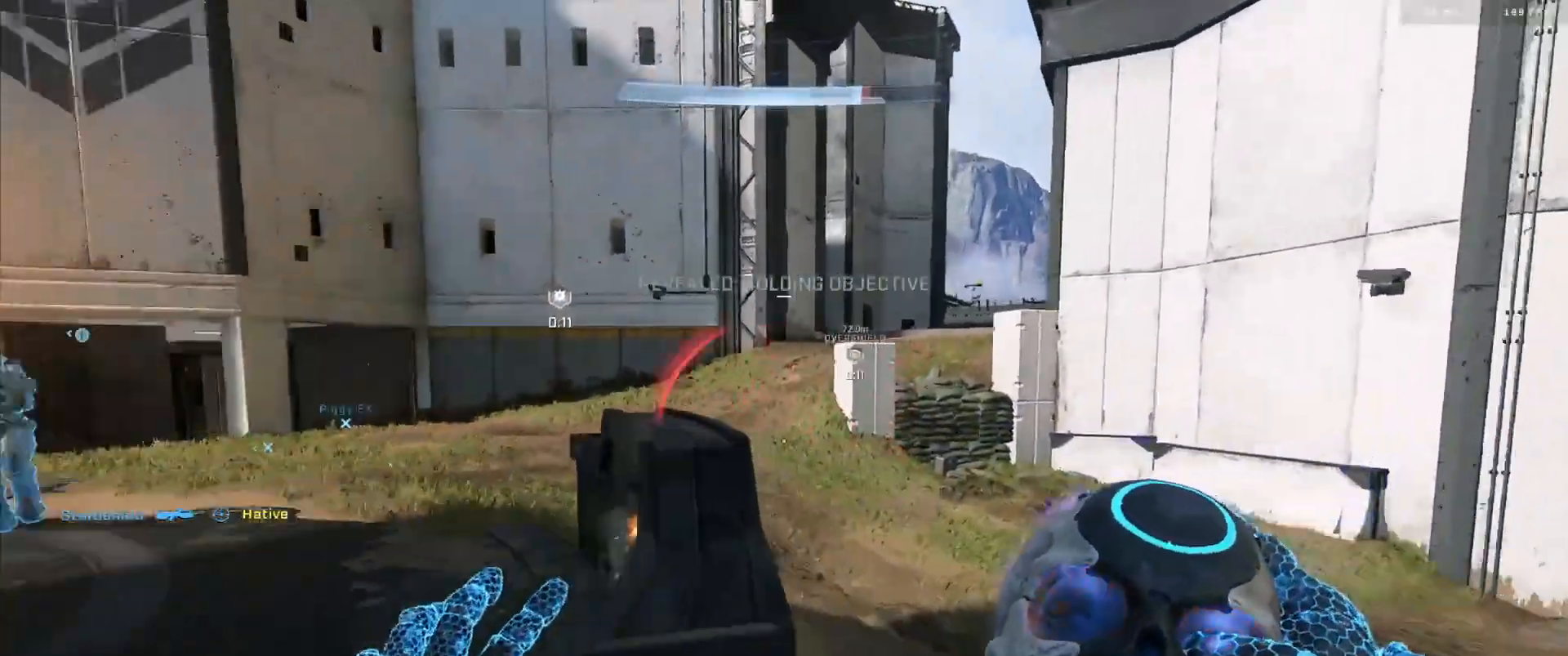
{"buttons": ["L3"], "left_stick": "down-right", "right_stick": "center", "events": [[217, "L3", "down"], [217, "right_stick", "center"]]}
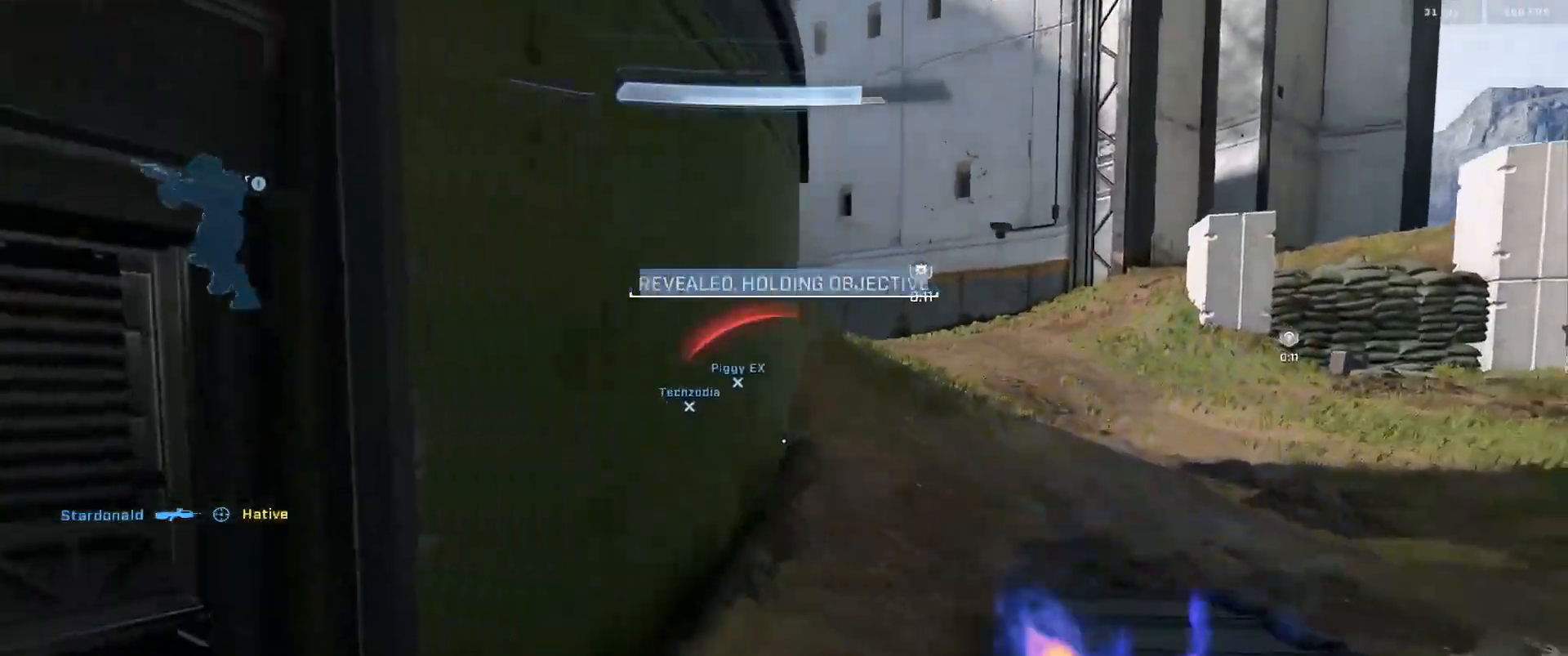
{"buttons": [], "left_stick": "left", "right_stick": "right", "events": [[33, "left_stick", "right"], [33, "right_stick", "right"], [50, "L3", "up"], [200, "left_stick", "center"], [317, "left_stick", "left"]]}
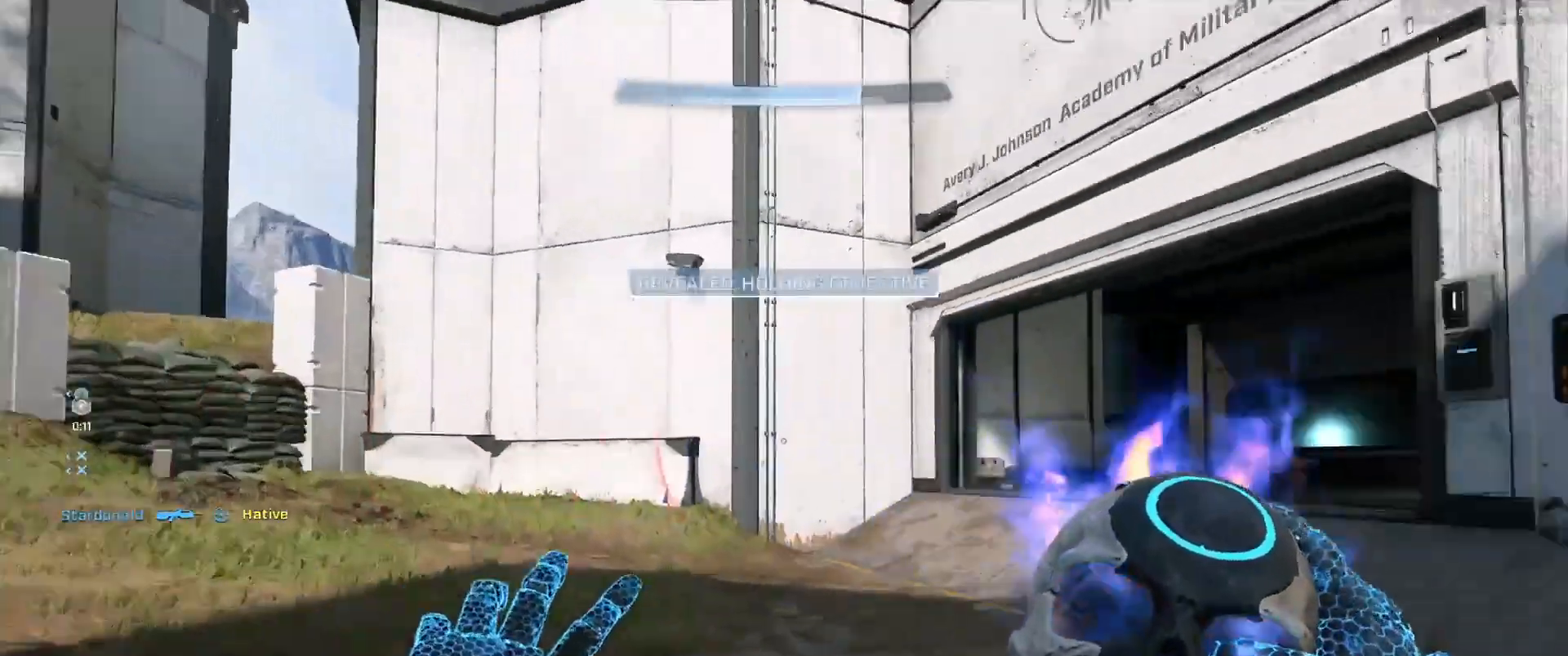
{"buttons": [], "left_stick": "center", "right_stick": "down", "events": [[34, "left_stick", "center"], [134, "right_stick", "up"], [167, "Y", "down"], [317, "Y", "up"], [368, "right_stick", "down"], [451, "A", "down"], [501, "A", "up"]]}
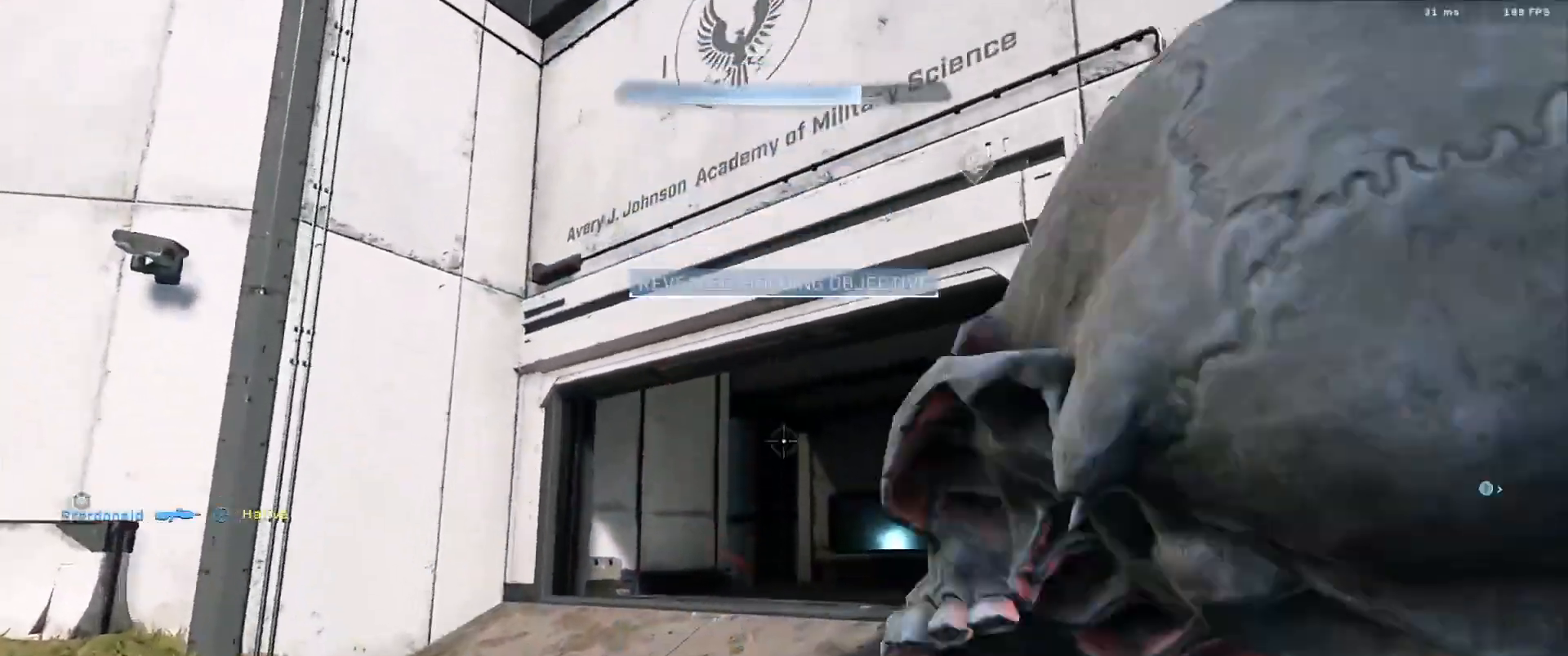
{"buttons": [], "left_stick": "center", "right_stick": "up-right", "events": [[83, "A", "down"], [150, "right_stick", "down-left"], [183, "A", "up"], [183, "left_stick", "right"], [234, "A", "down"], [267, "left_stick", "center"], [317, "A", "up"], [384, "A", "down"], [400, "right_stick", "center"], [467, "right_stick", "up-right"], [484, "A", "up"]]}